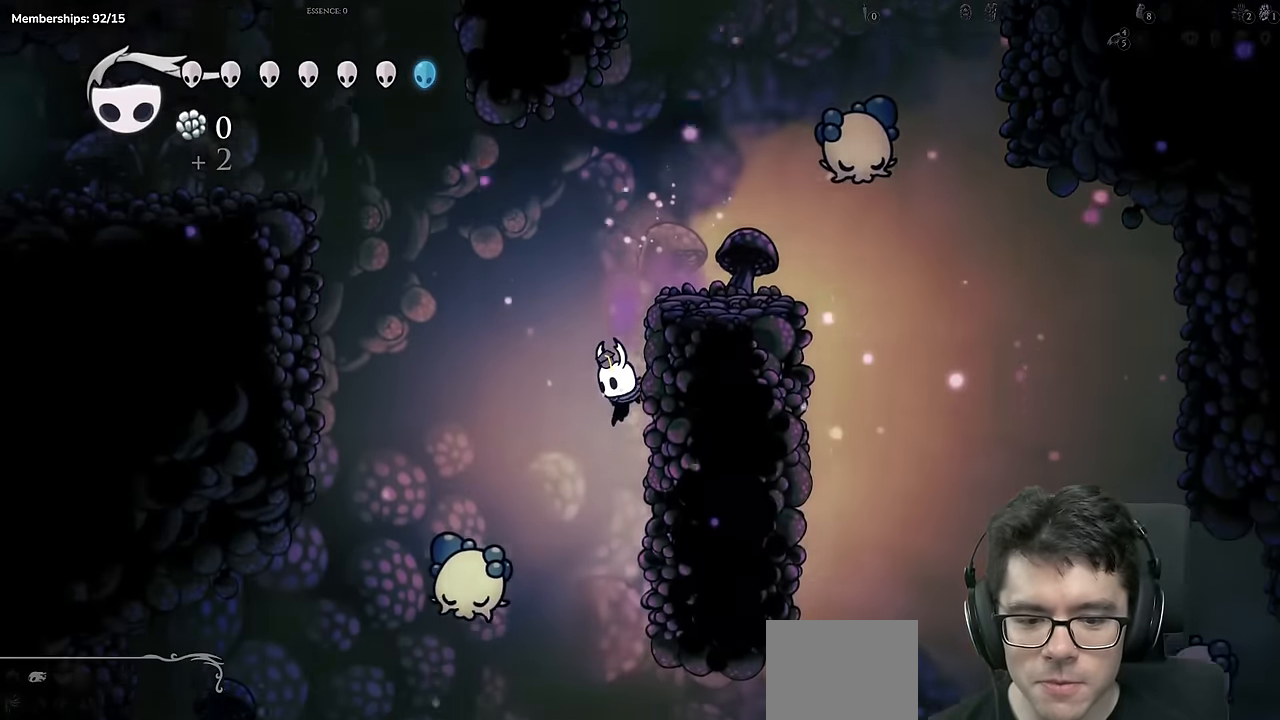
Gameplay with a controller (Xbox layout); each line is a JSON object with the inputs held at the frame after it. "events" lists button and stick changes between this image and that frame as [ms after this image, input, new state], when the widget could be followed in between. Not read: L3 R3.
{"buttons": [], "left_stick": "center", "right_stick": "center", "events": [[33, "DPAD_RIGHT", "down"], [434, "DPAD_RIGHT", "up"]]}
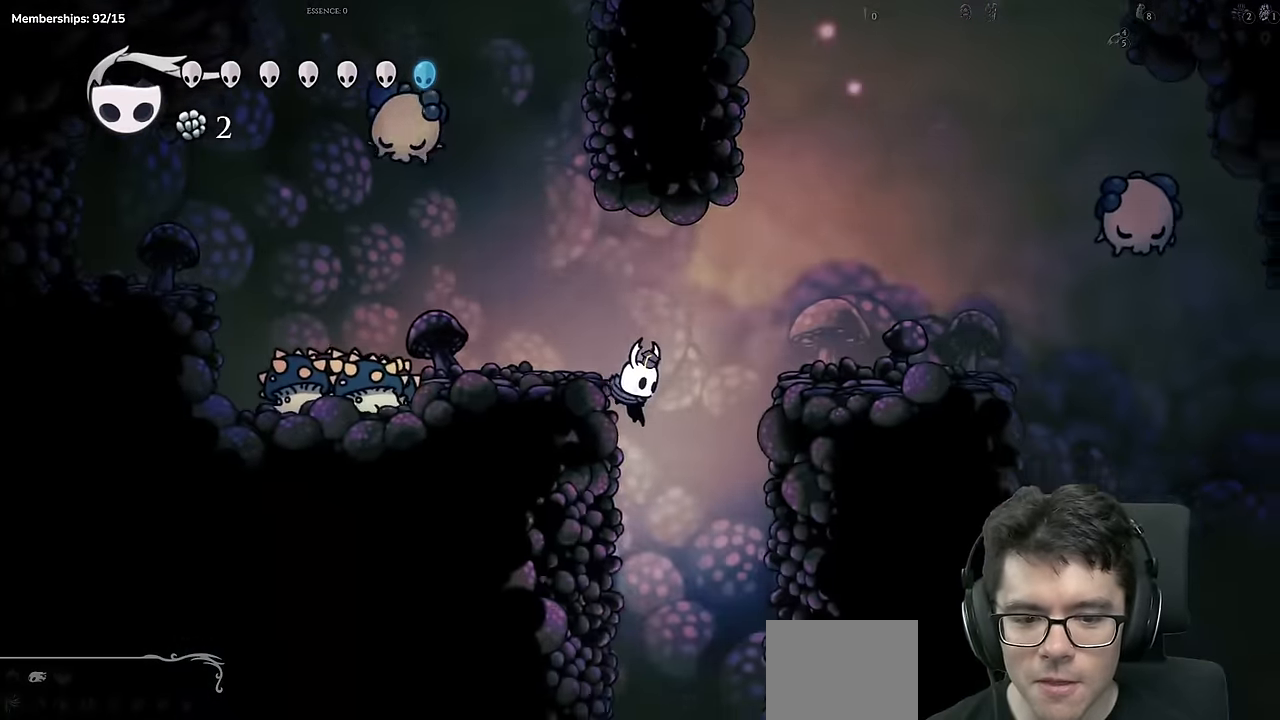
{"buttons": [], "left_stick": "up-right", "right_stick": "center", "events": [[483, "left_stick", "up-right"]]}
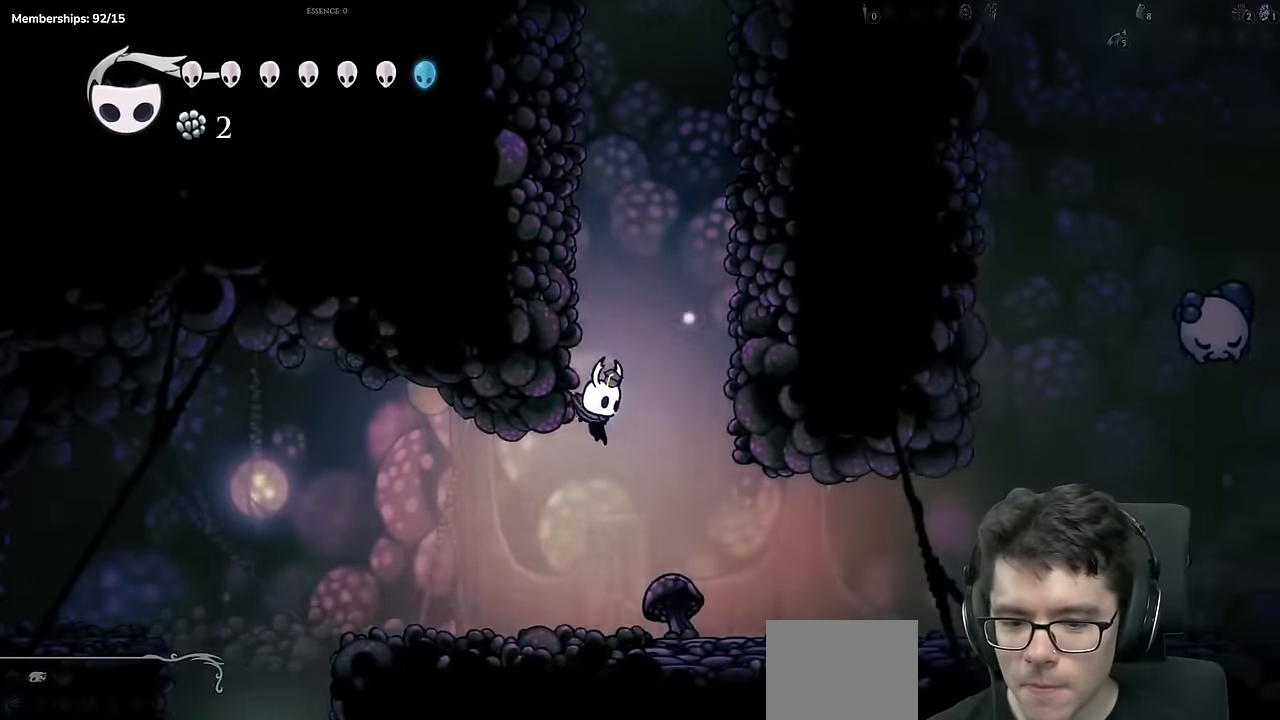
{"buttons": ["DPAD_LEFT"], "left_stick": "center", "right_stick": "center", "events": [[50, "DPAD_LEFT", "down"], [100, "R2", "down"], [100, "left_stick", "center"], [334, "R2", "up"]]}
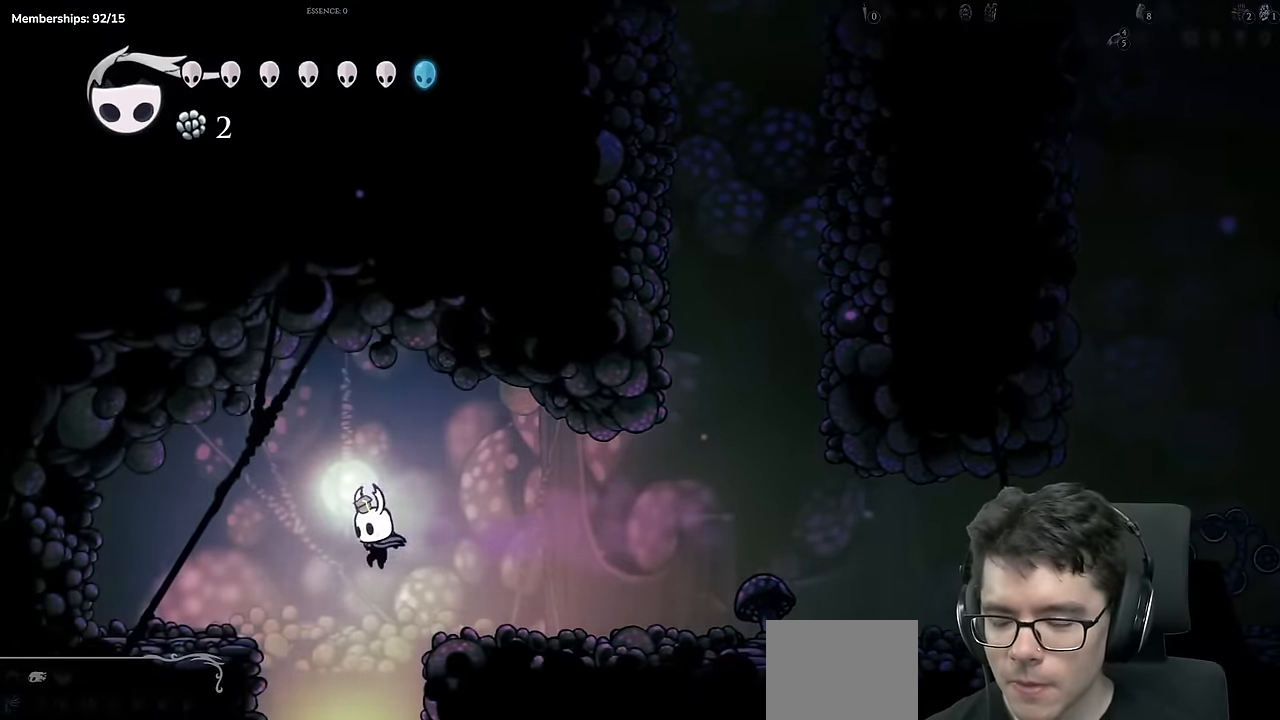
{"buttons": [], "left_stick": "center", "right_stick": "center", "events": [[133, "DPAD_LEFT", "up"]]}
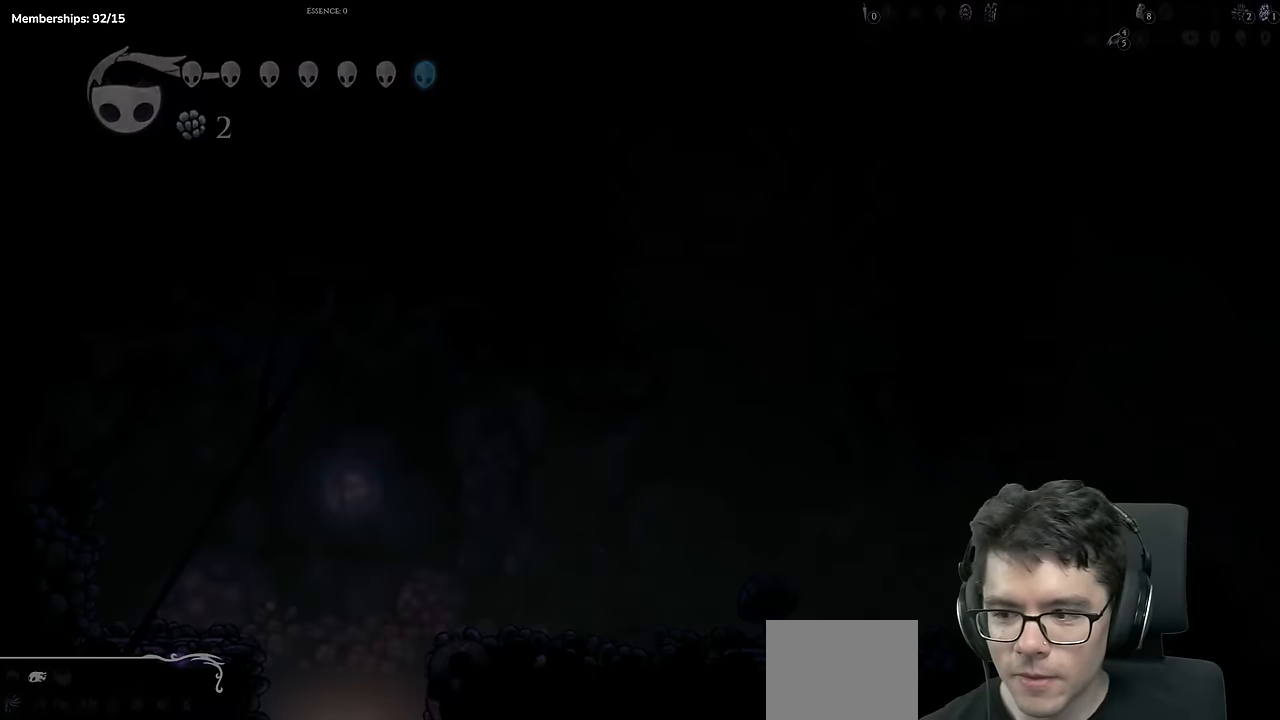
{"buttons": [], "left_stick": "center", "right_stick": "center", "events": []}
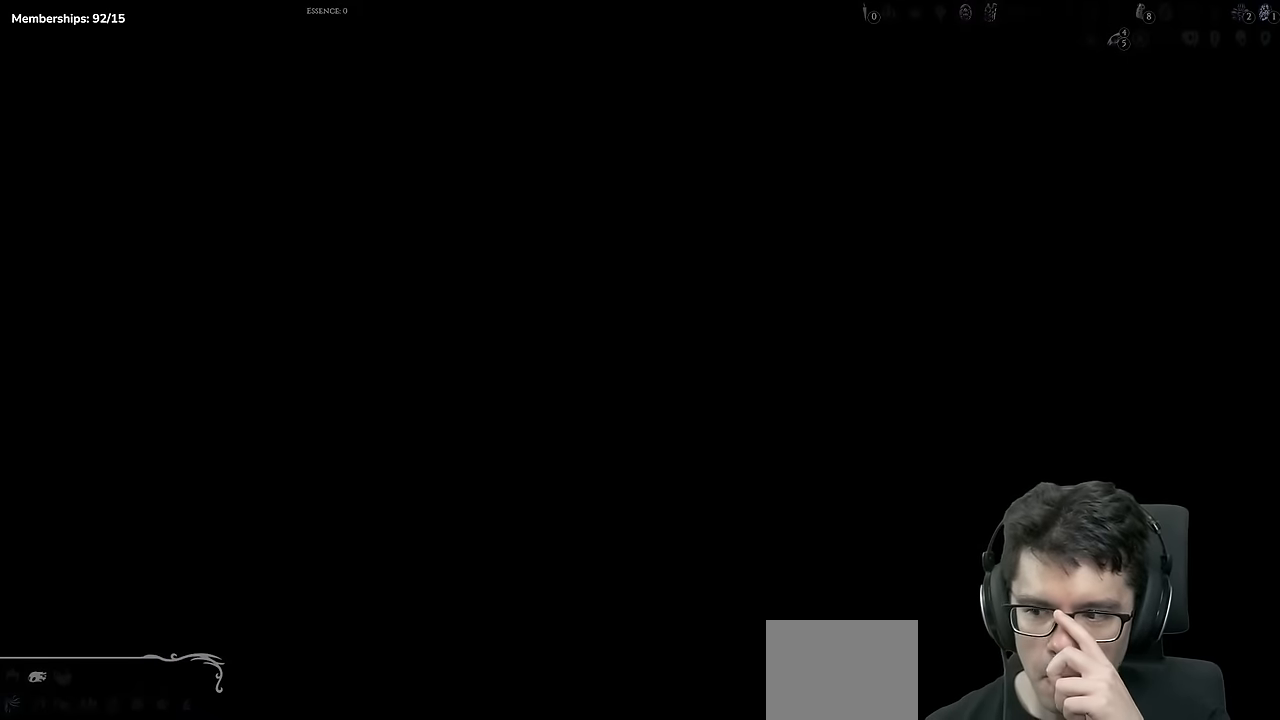
{"buttons": [], "left_stick": "center", "right_stick": "center", "events": []}
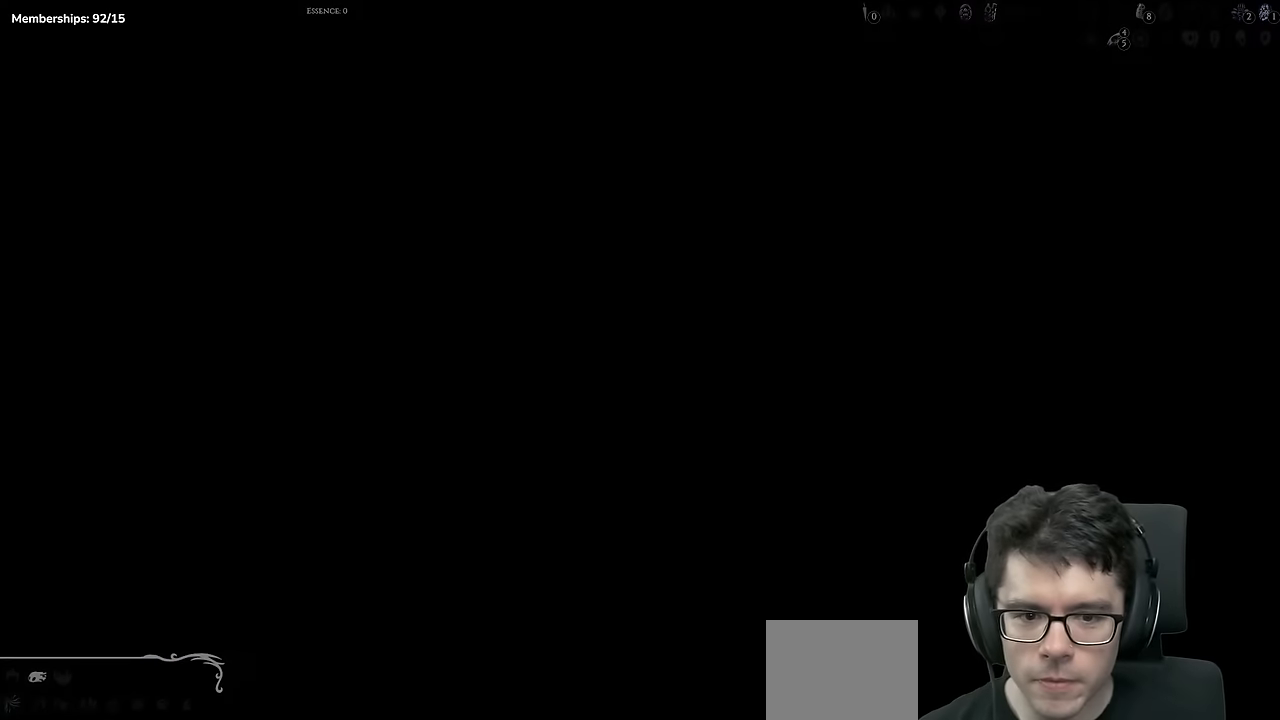
{"buttons": [], "left_stick": "center", "right_stick": "center", "events": []}